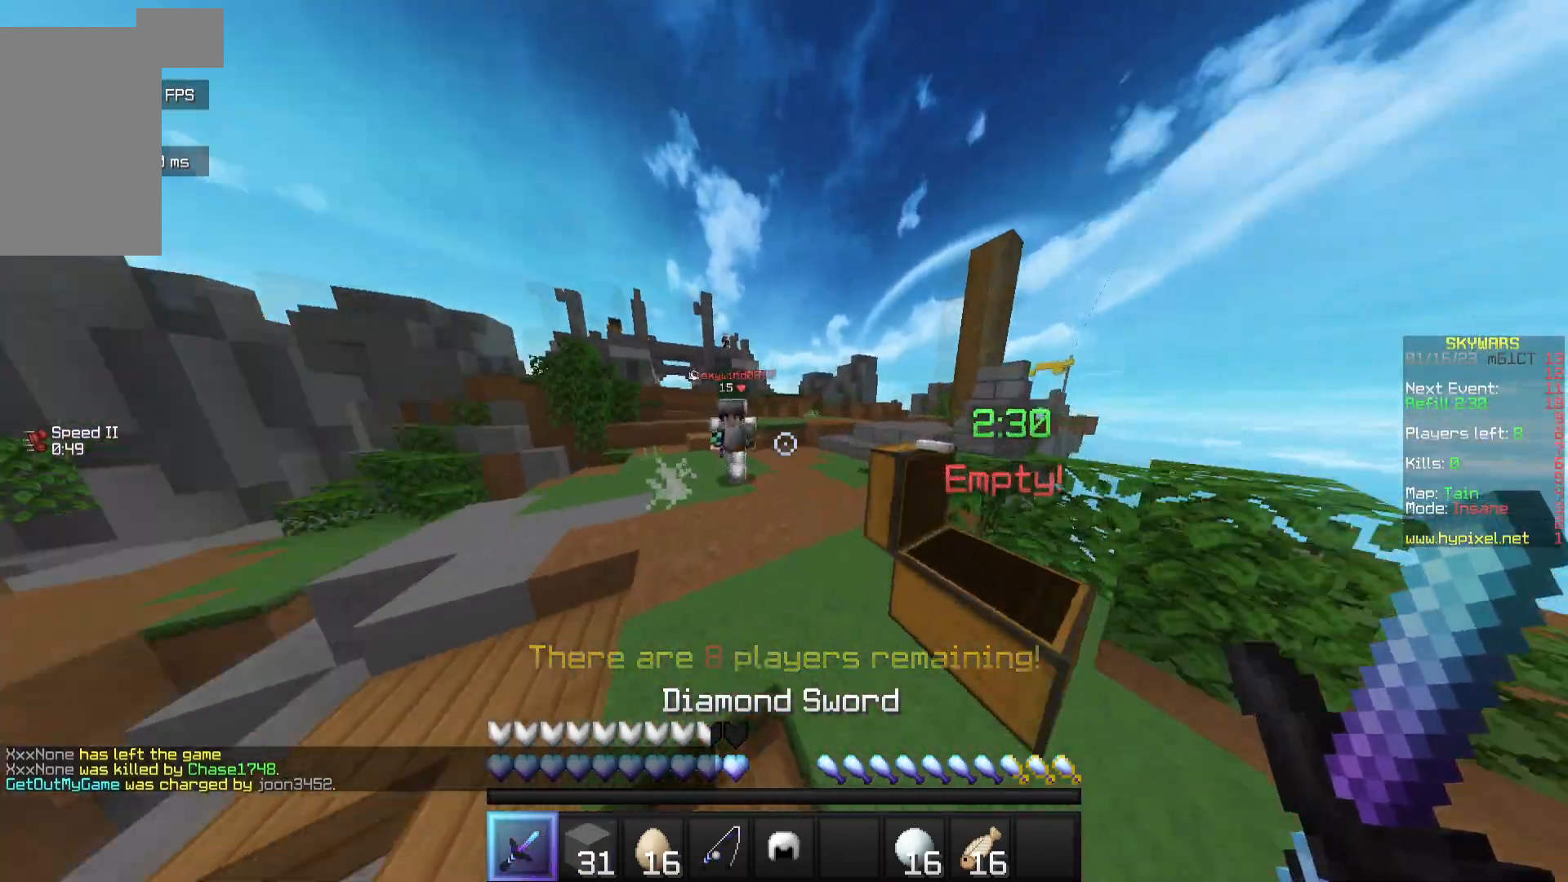
Gameplay with keyboard and mouse; each line is a JSON object with the keys and mouse buttons held at the frame after it. "events" lists presses ("down") and releases ("up") of "a", "d", "s", "w", "mouse_left" and "mouse_right" between this image and that frame as [ms after this image, input, new state], when the widget could be followed in between. "mouse_left", "mouse_right" = the "left", "right" buttons of the "mouse" list. No other keys are recorded. Fast repeated clicks can show as one long hold. Mouse movement is not recorded.
{"keys": ["d"], "mouse": ["left"], "events": [[133, "mouse_left", "down"], [267, "d", "down"], [333, "w", "up"]]}
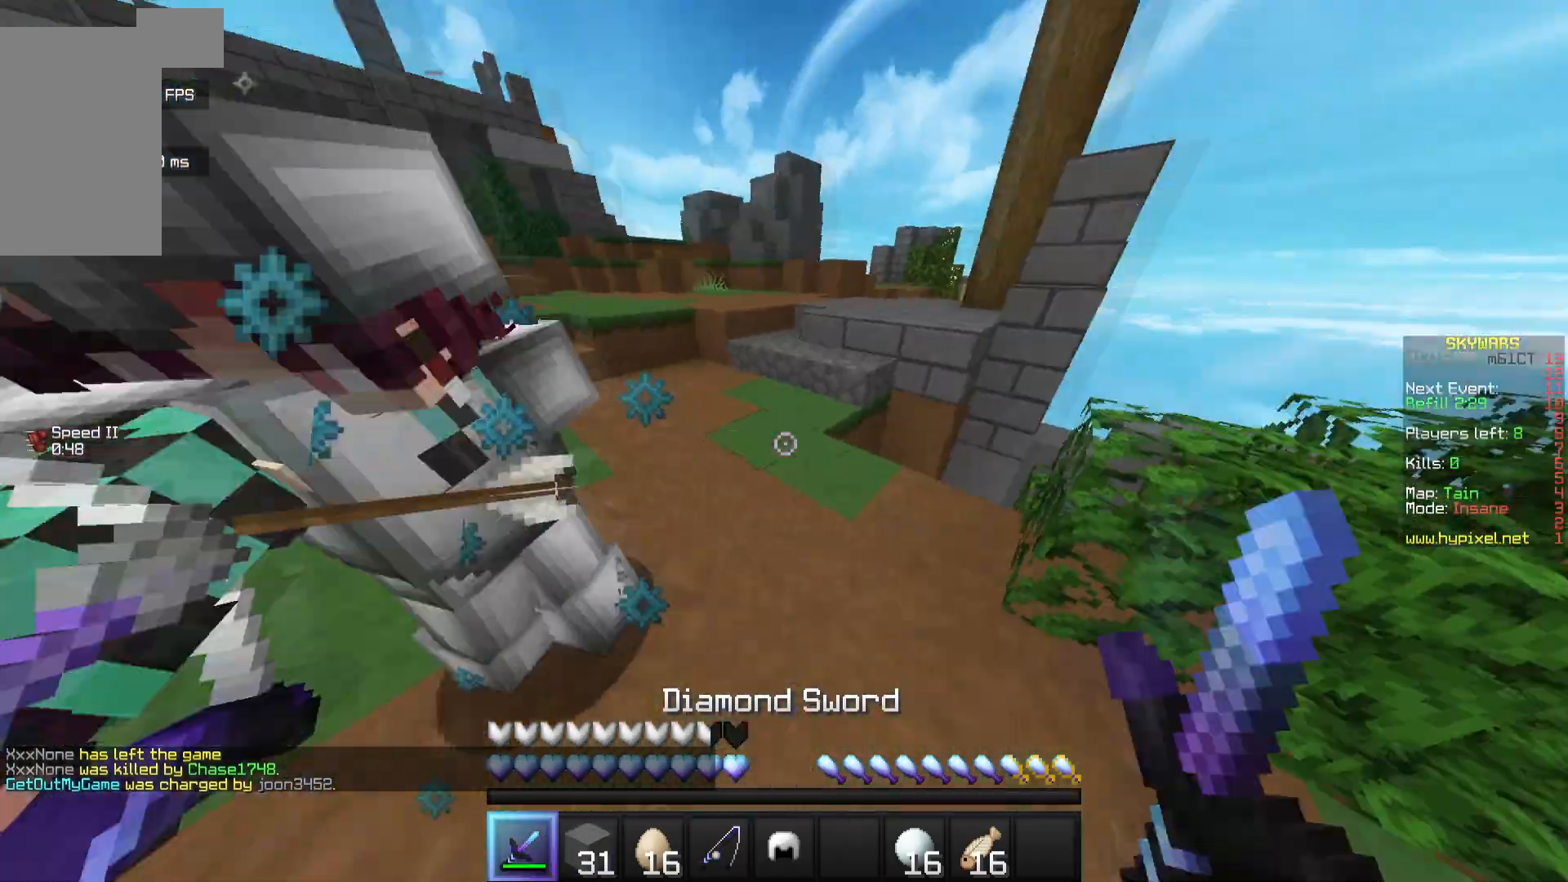
{"keys": ["w"], "mouse": ["left"], "events": [[67, "a", "down"], [117, "d", "up"], [333, "w", "down"], [450, "a", "up"]]}
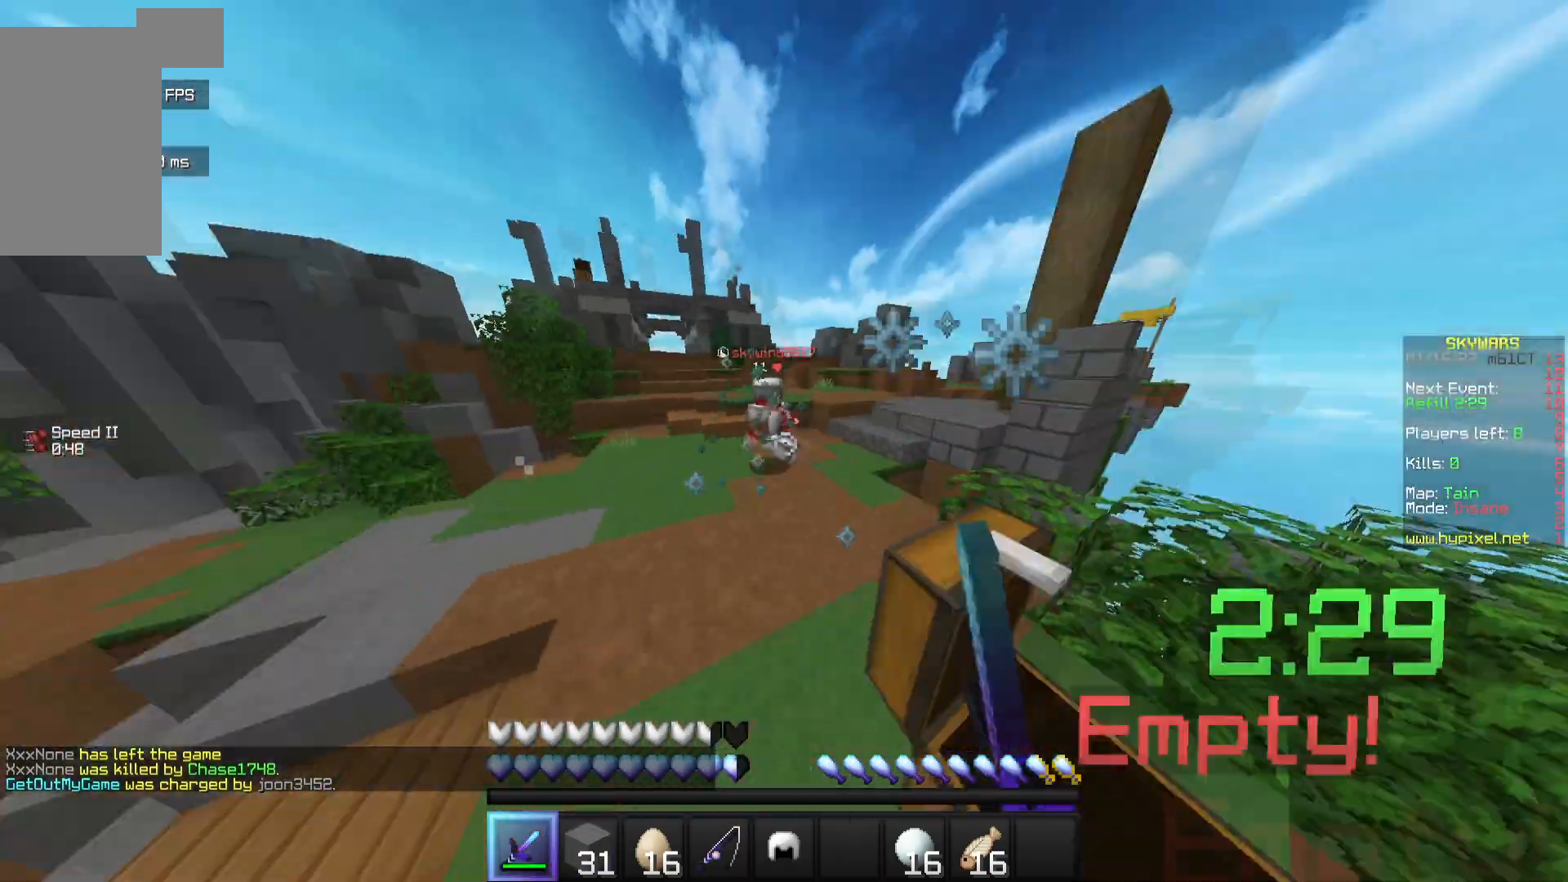
{"keys": ["w"], "mouse": [], "events": [[33, "a", "down"], [250, "mouse_left", "up"], [483, "a", "up"]]}
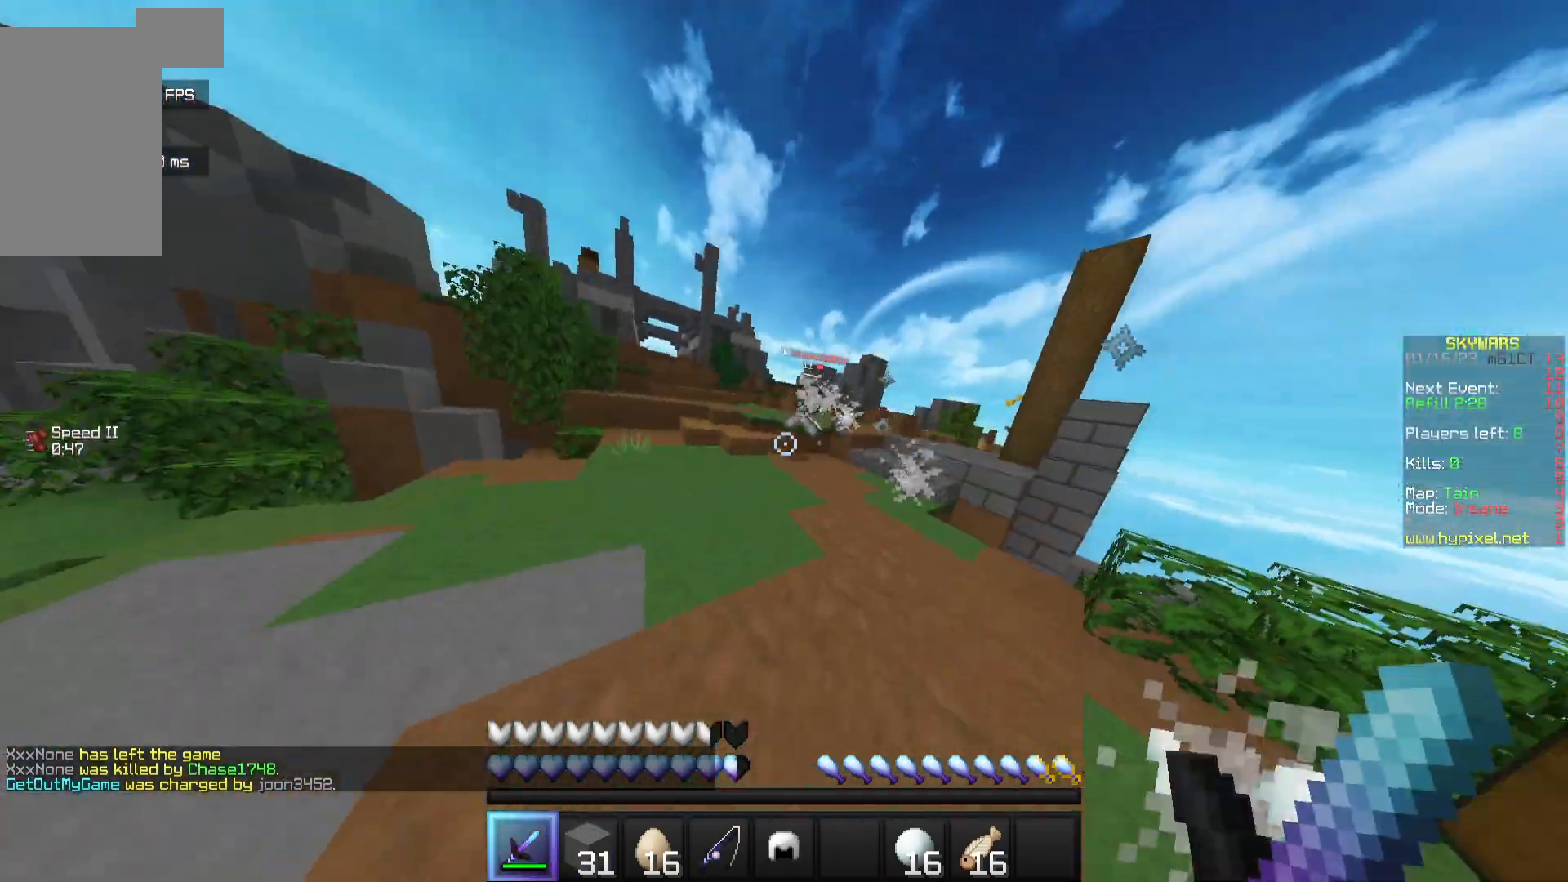
{"keys": ["d", "w"], "mouse": [], "events": [[433, "d", "down"]]}
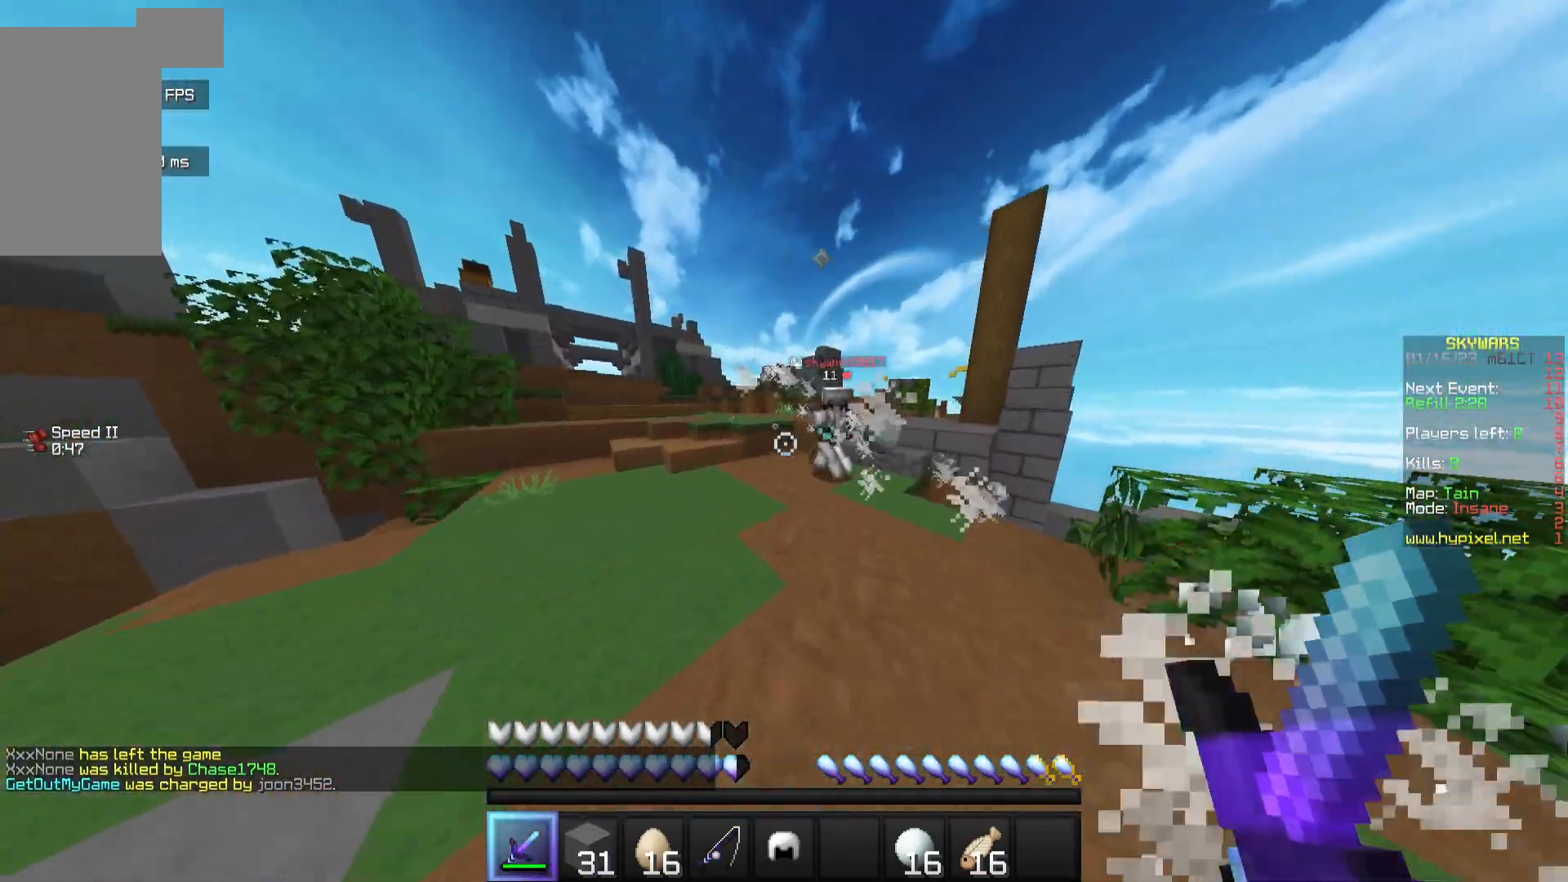
{"keys": ["a"], "mouse": ["left"], "events": [[200, "mouse_left", "down"], [333, "a", "down"], [350, "w", "up"], [367, "d", "up"]]}
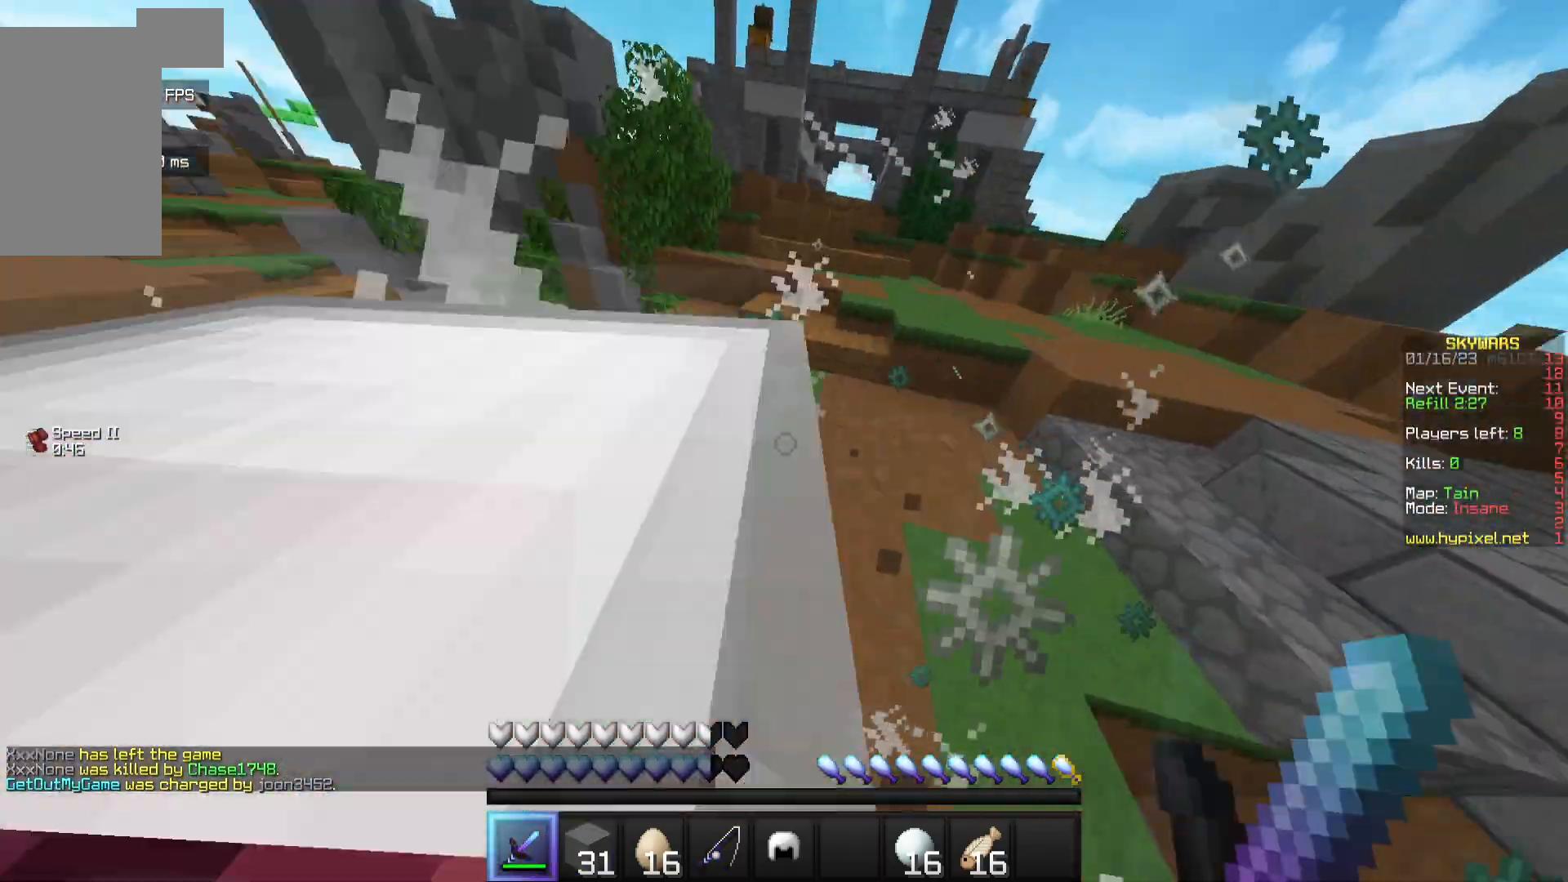
{"keys": ["w"], "mouse": ["left"], "events": [[267, "w", "down"], [333, "a", "up"]]}
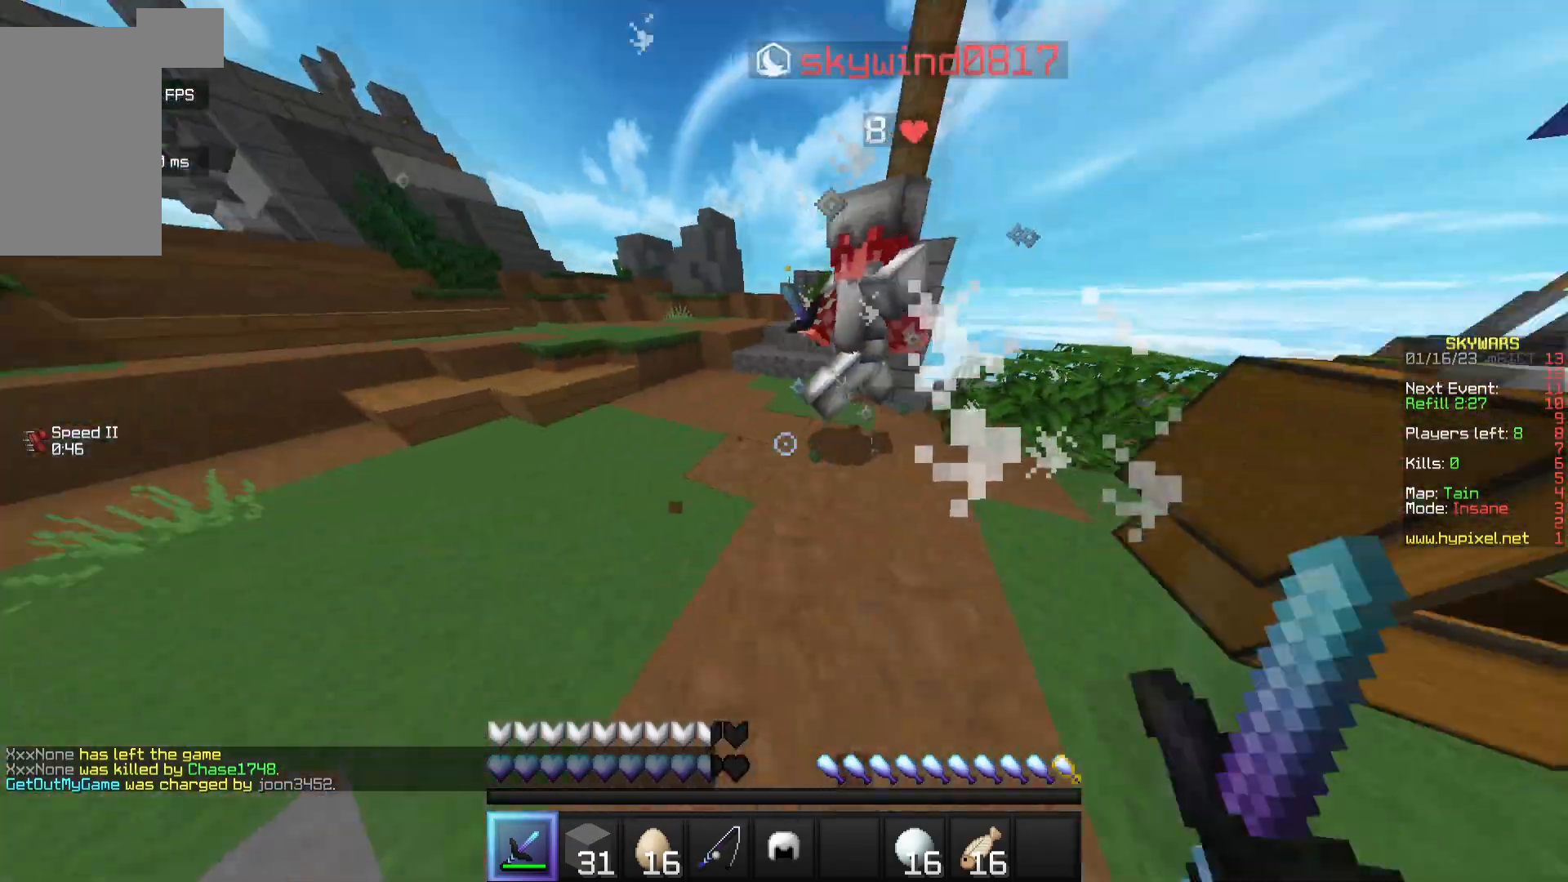
{"keys": ["d"], "mouse": ["left"], "events": [[433, "d", "down"], [433, "w", "up"]]}
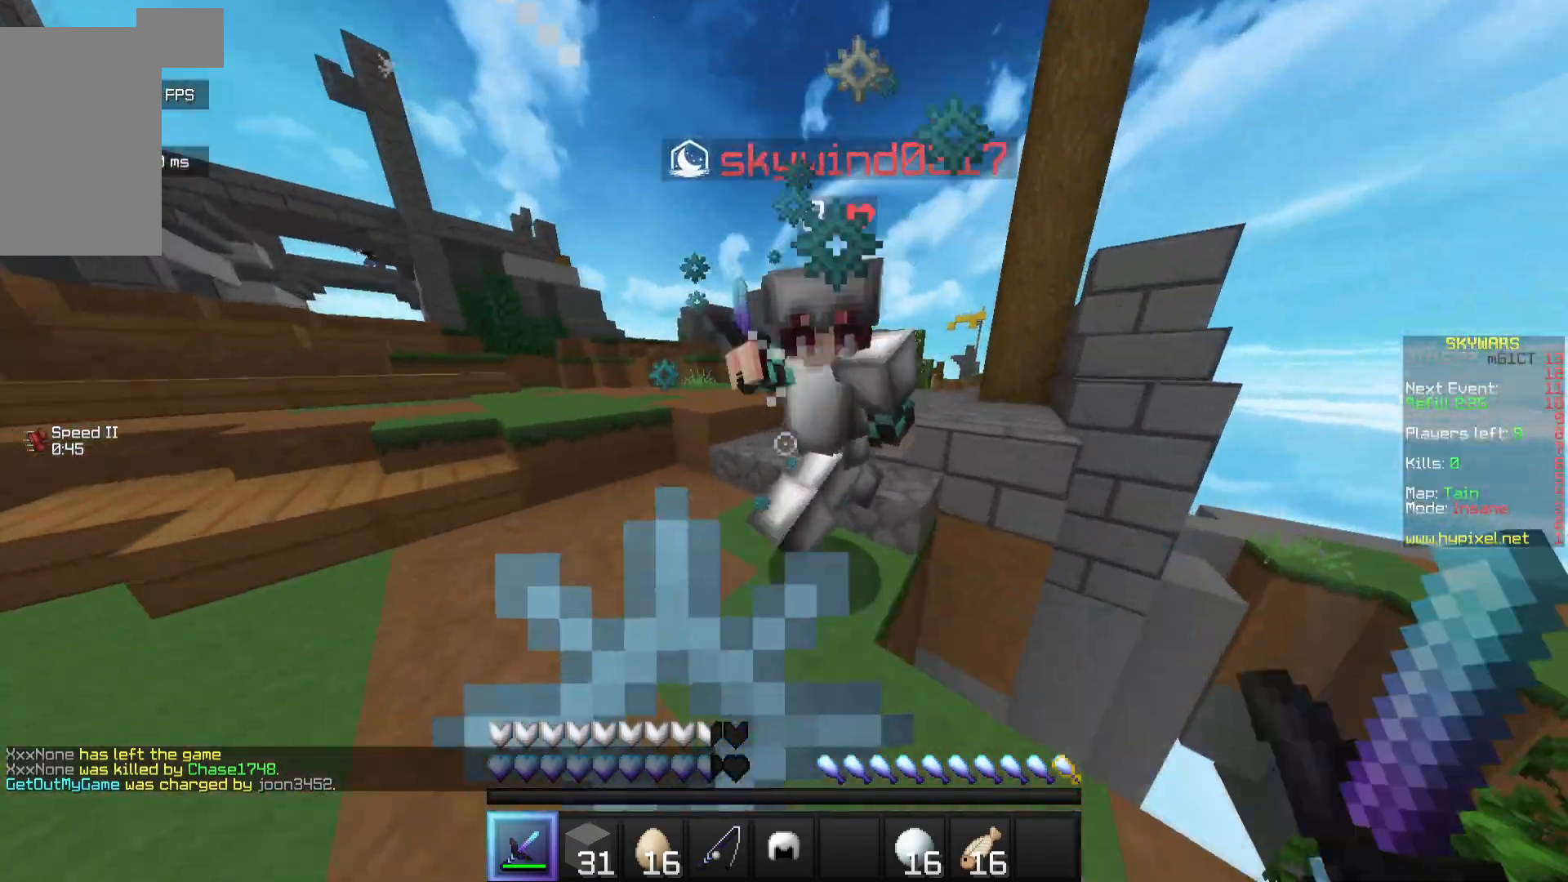
{"keys": ["a"], "mouse": ["left"], "events": [[133, "a", "down"], [183, "d", "up"]]}
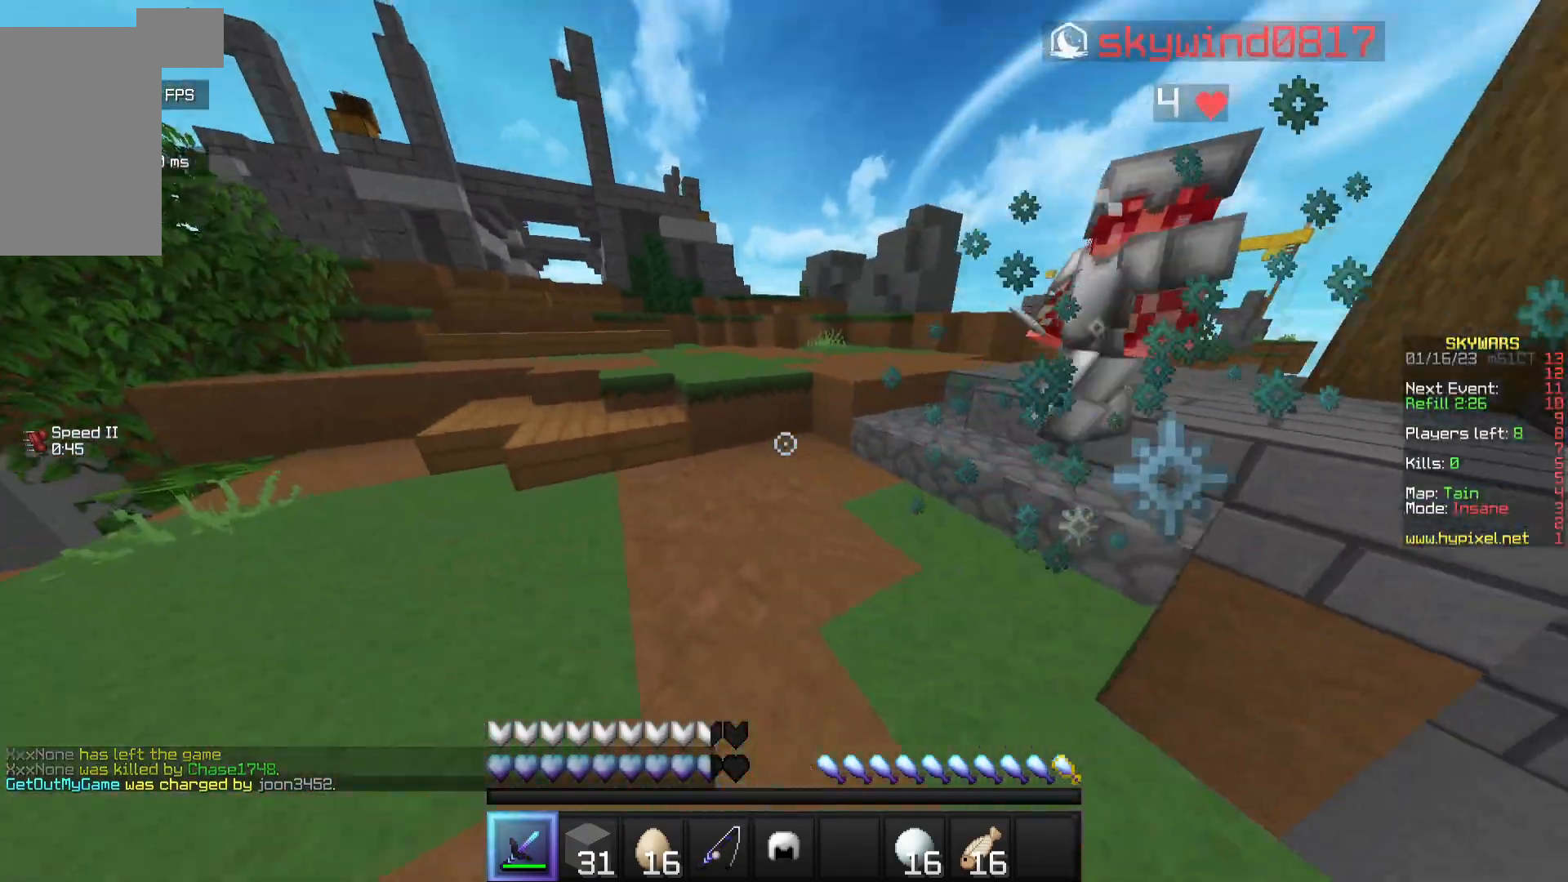
{"keys": ["d", "w"], "mouse": ["left"], "events": [[33, "w", "down"], [100, "a", "up"], [450, "d", "down"]]}
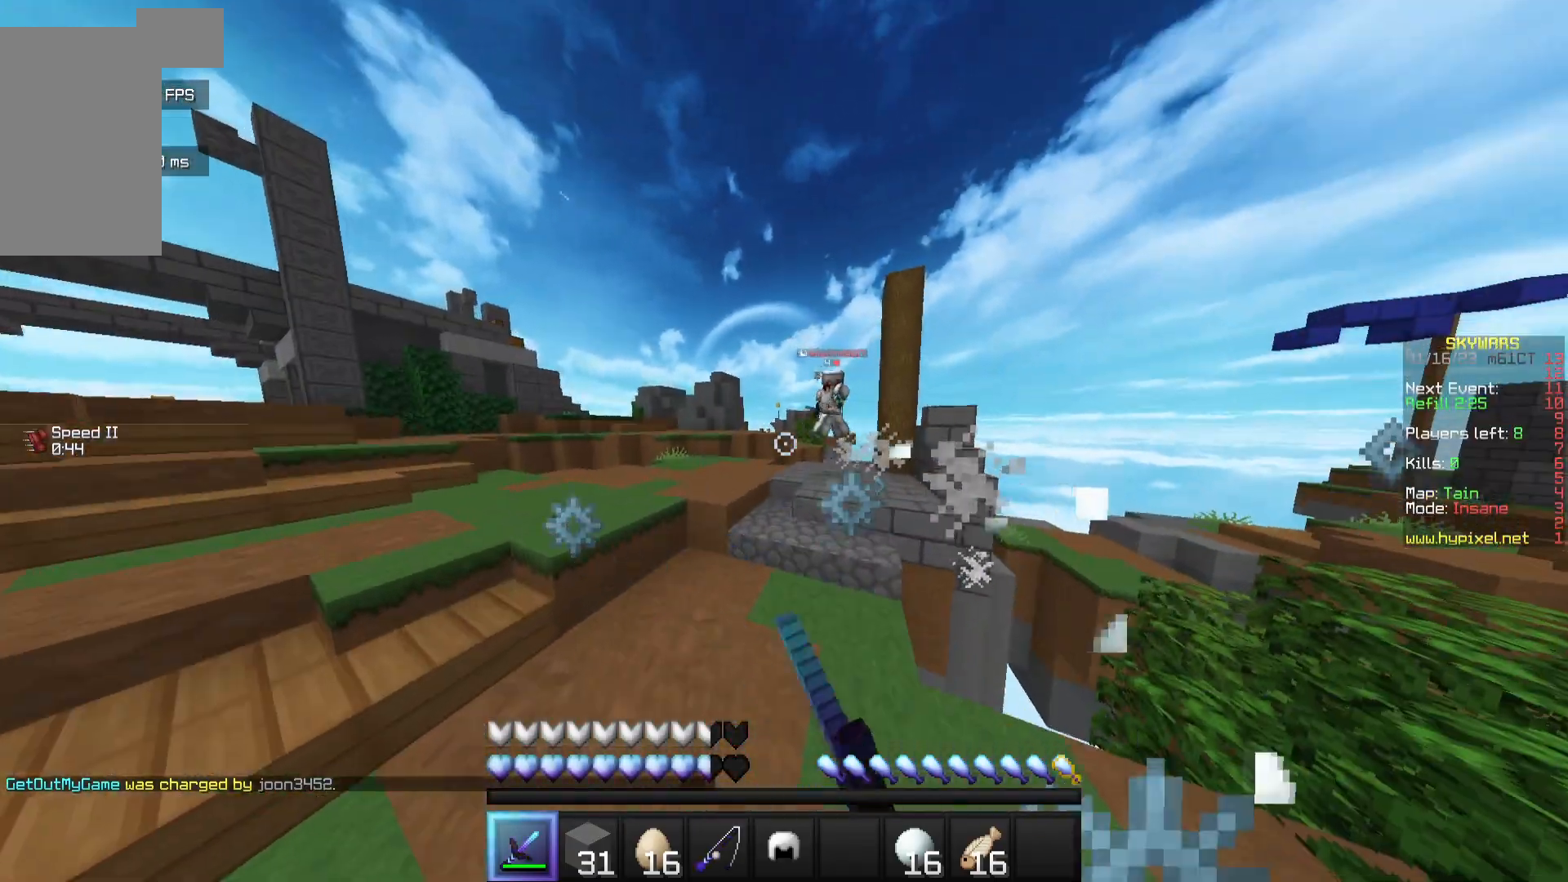
{"keys": ["w"], "mouse": [], "events": [[67, "mouse_left", "up"], [117, "a", "down"], [183, "d", "up"], [300, "a", "up"]]}
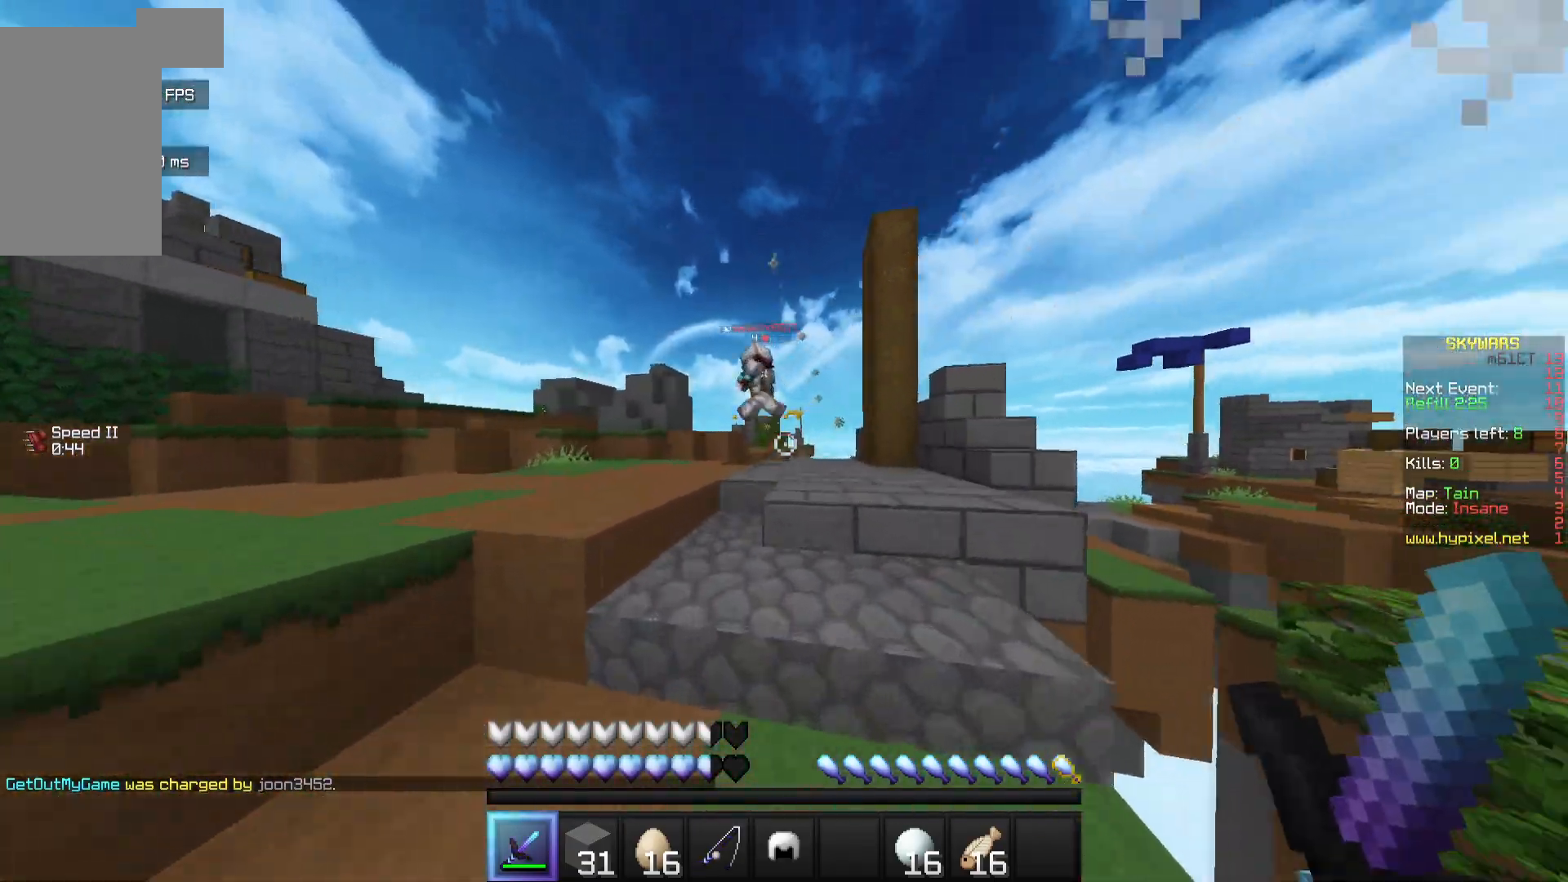
{"keys": ["w"], "mouse": [], "events": []}
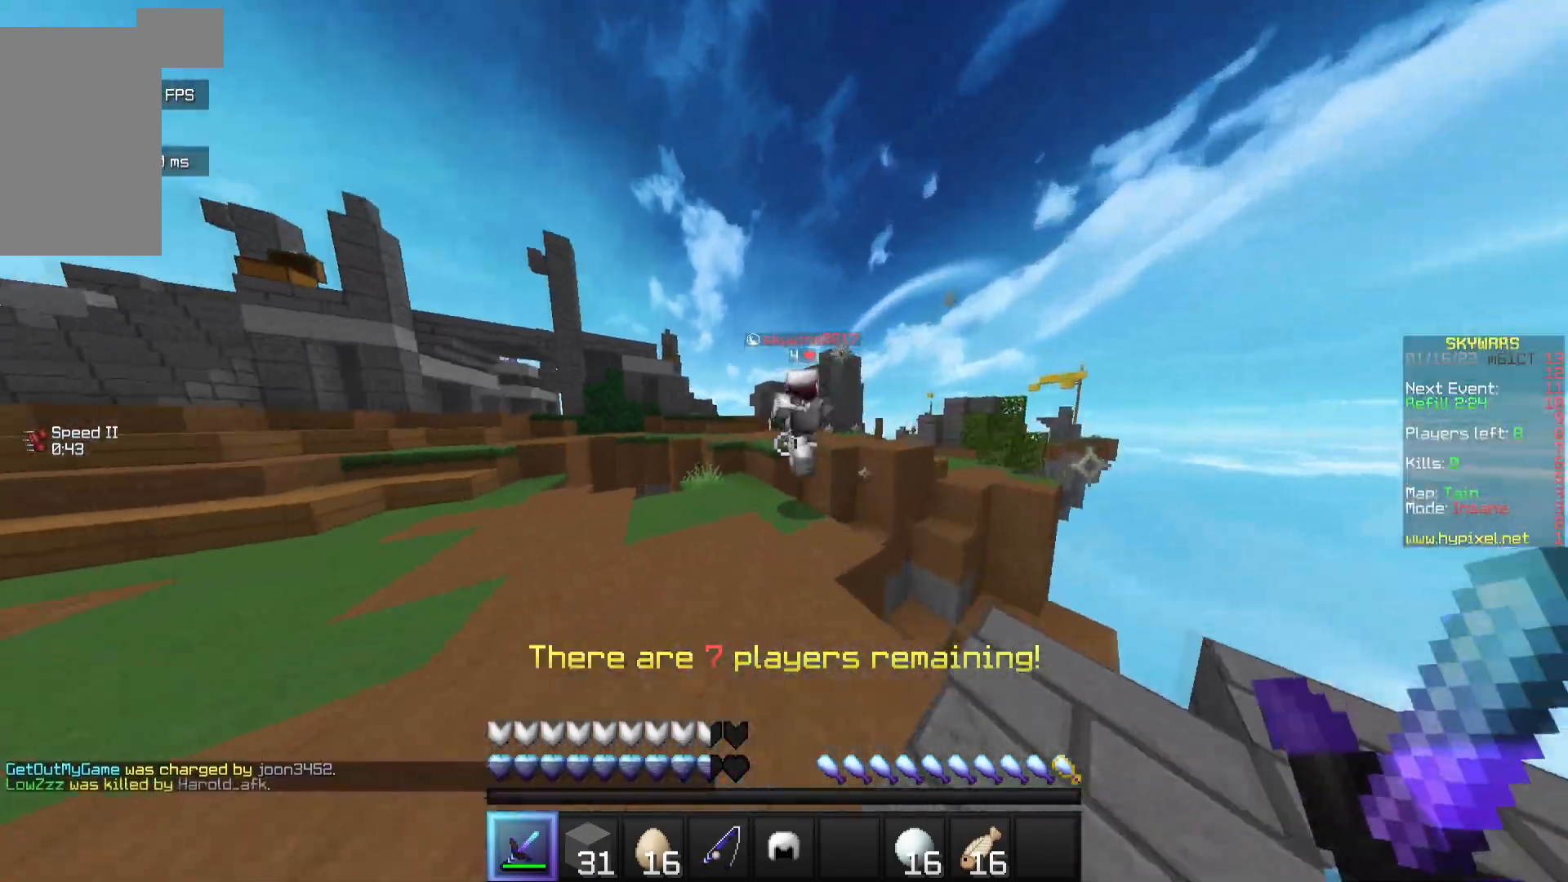
{"keys": ["w"], "mouse": ["left"], "events": [[433, "mouse_left", "down"]]}
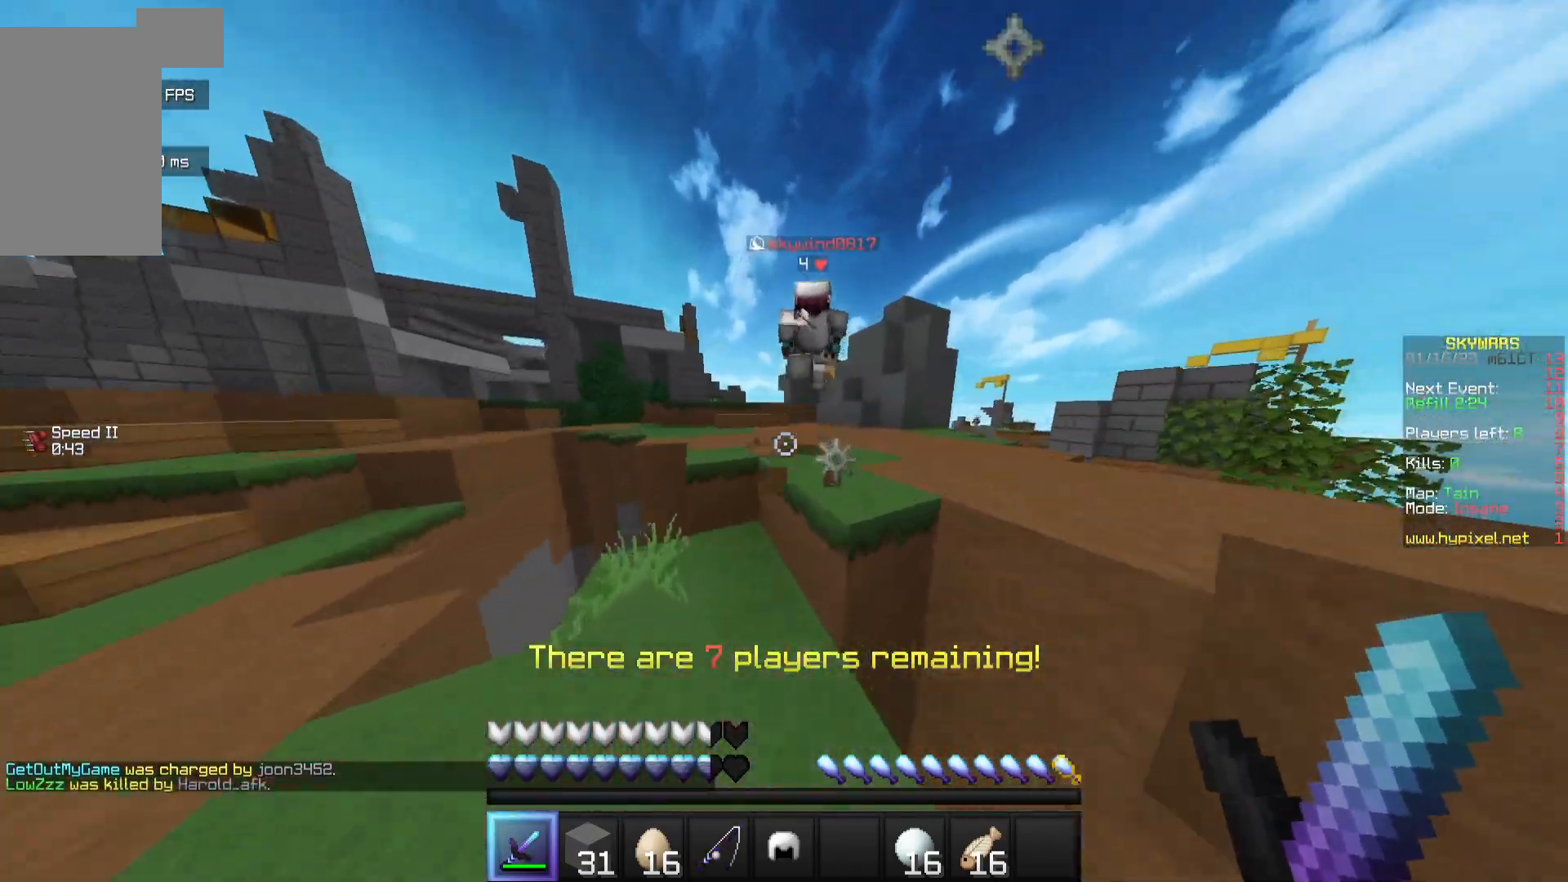
{"keys": ["w"], "mouse": [], "events": [[67, "mouse_left", "up"], [283, "mouse_left", "down"], [400, "mouse_left", "up"]]}
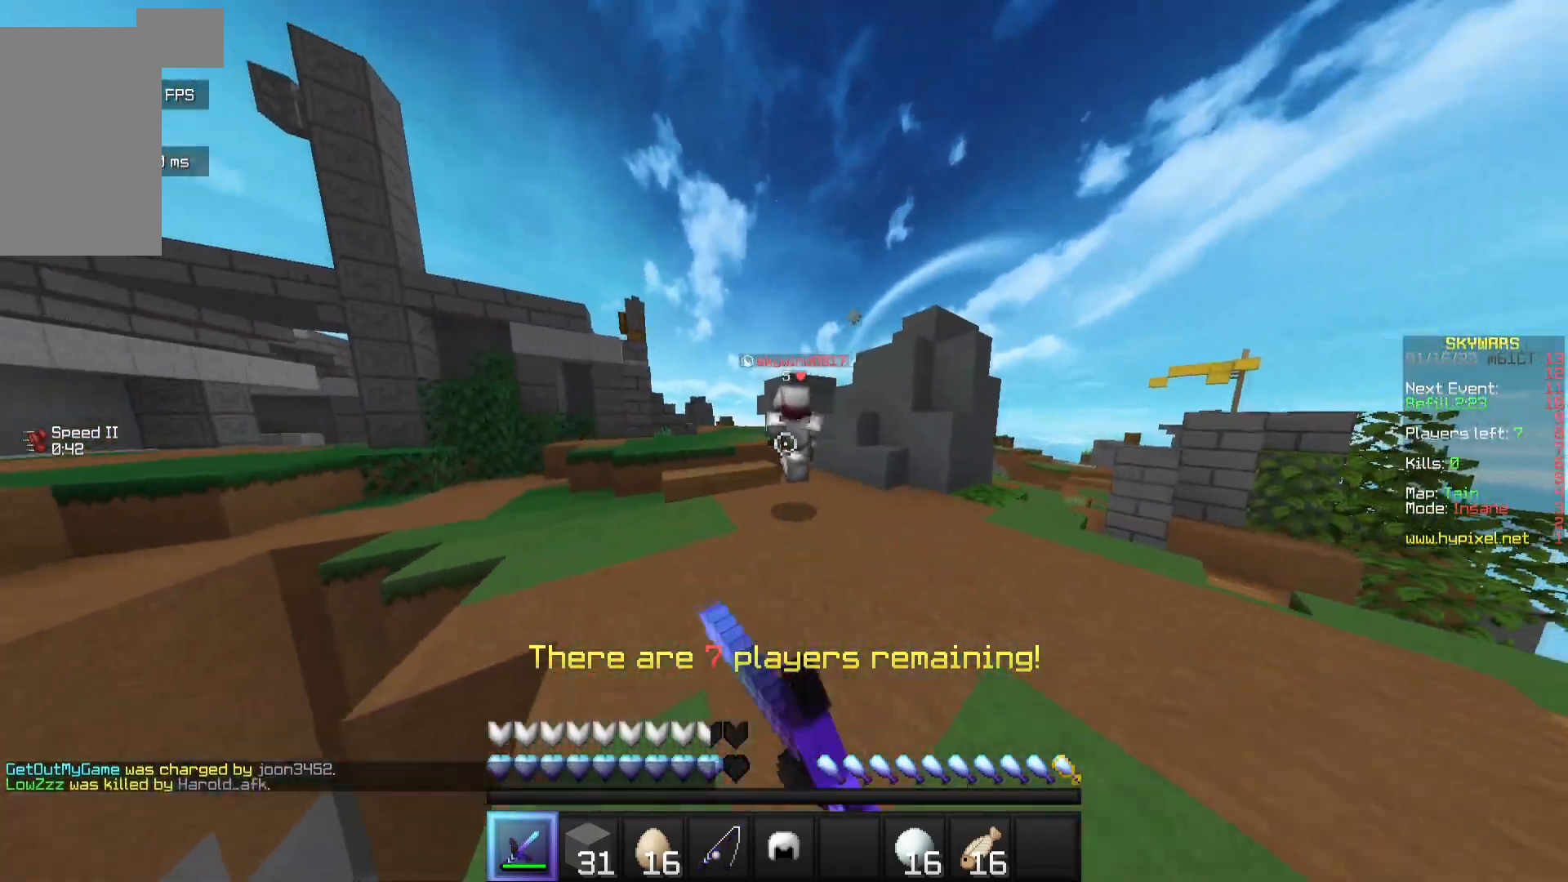
{"keys": ["w"], "mouse": [], "events": []}
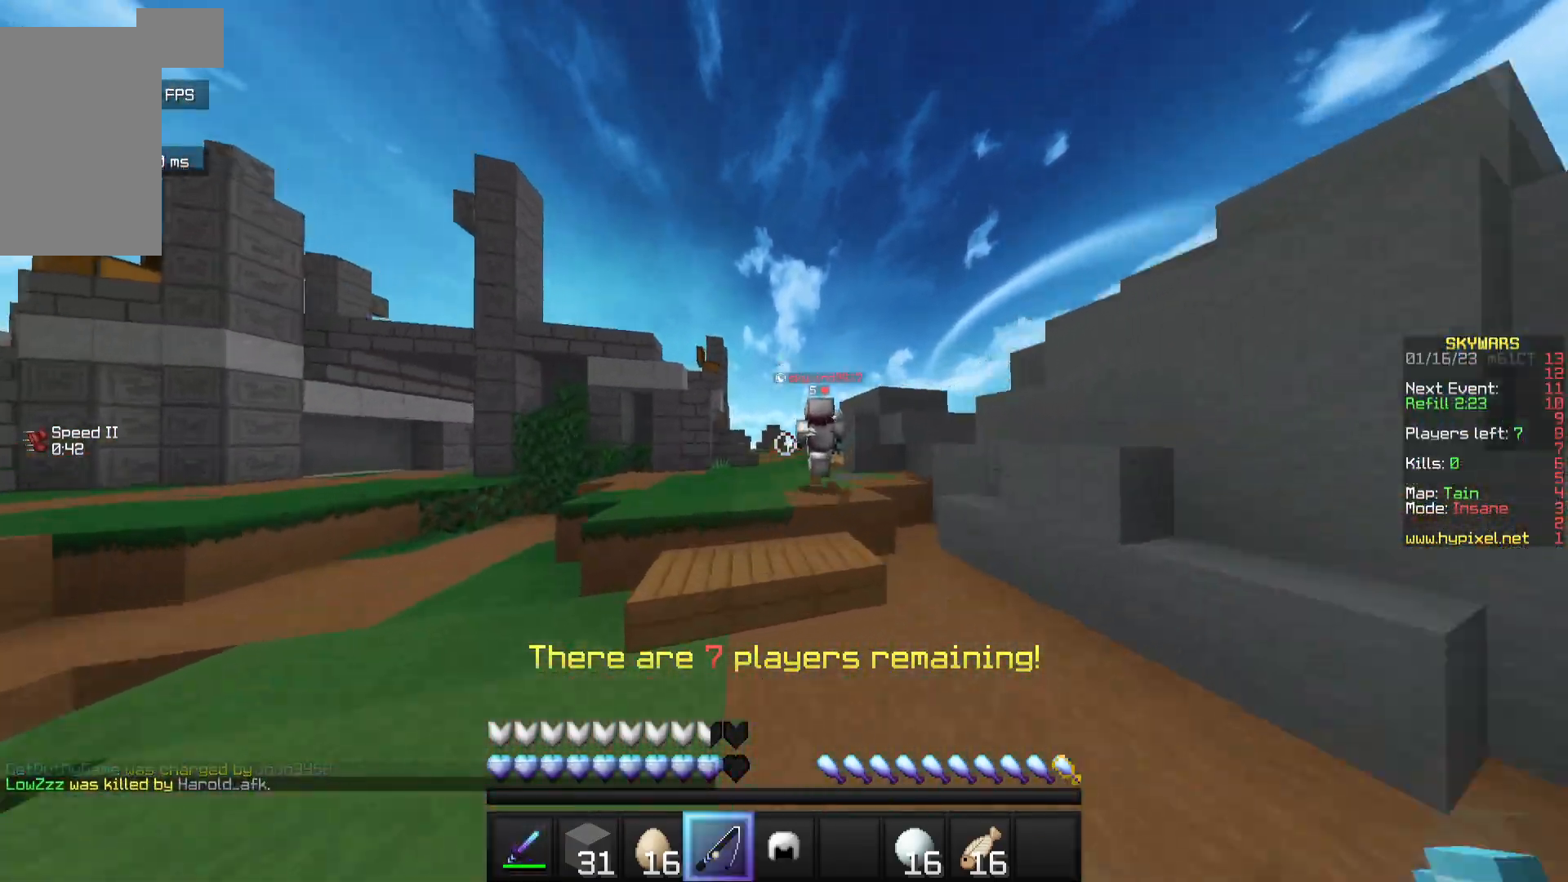
{"keys": ["w"], "mouse": ["right"], "events": [[217, "mouse_right", "down"]]}
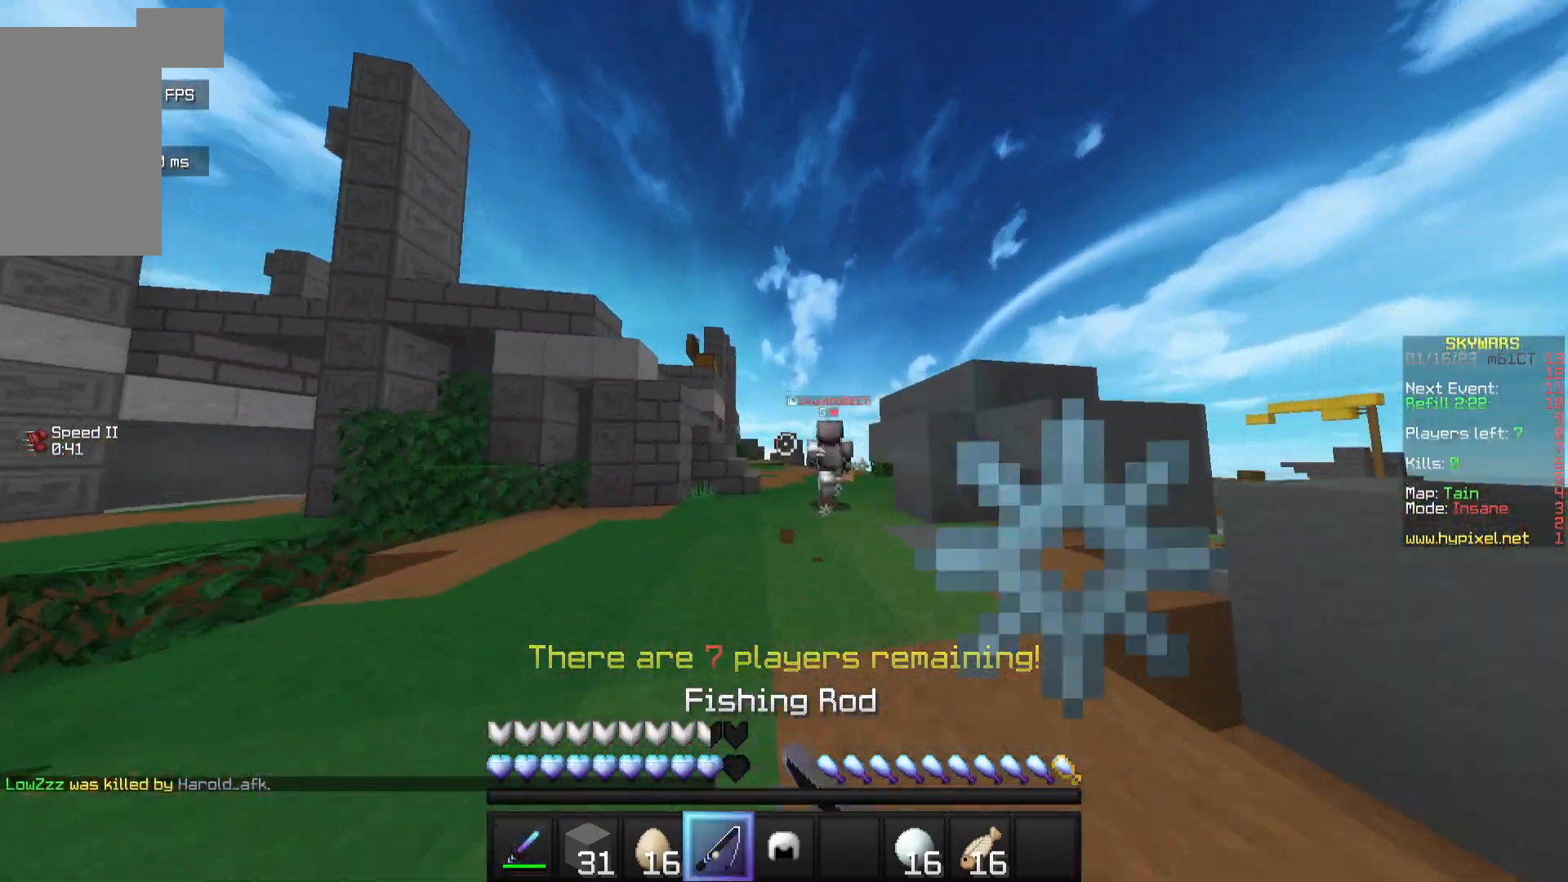
{"keys": ["w"], "mouse": ["right"], "events": []}
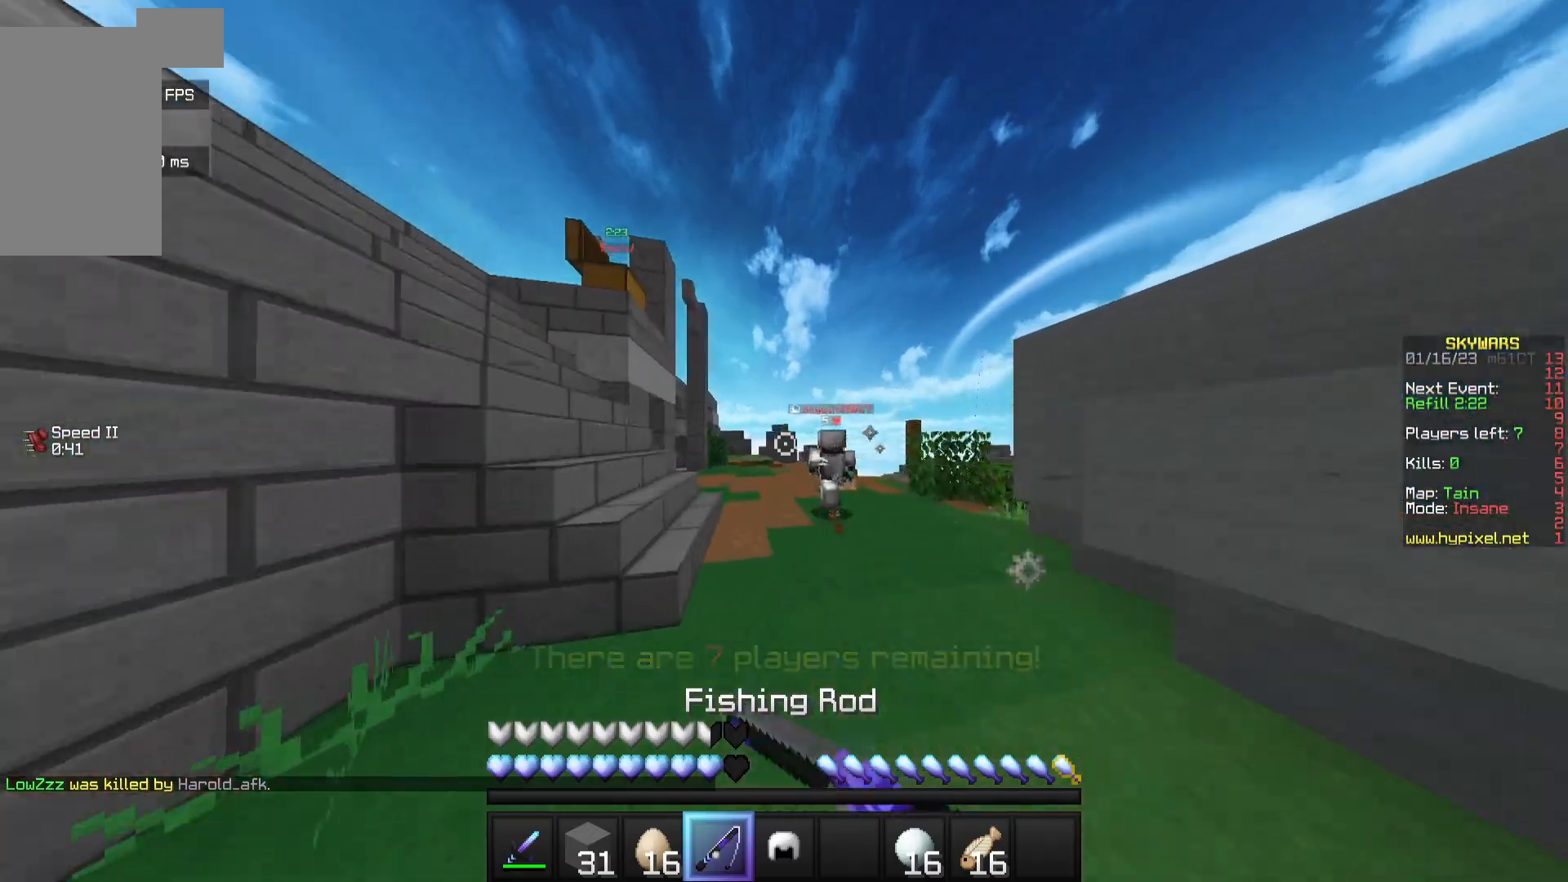
{"keys": ["w"], "mouse": ["right"], "events": []}
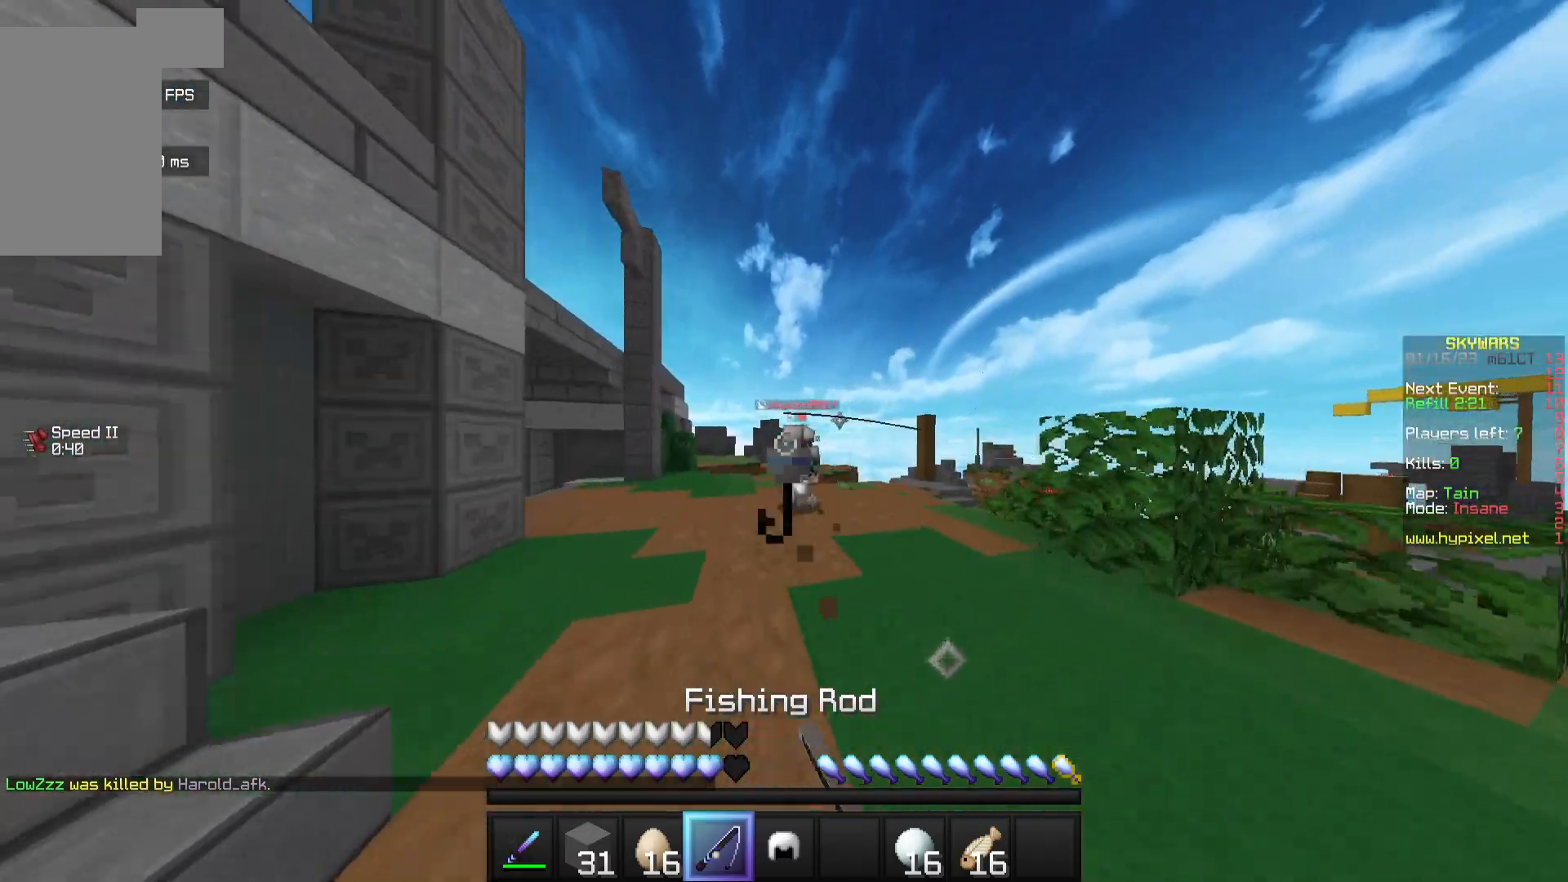
{"keys": ["w"], "mouse": ["right"], "events": []}
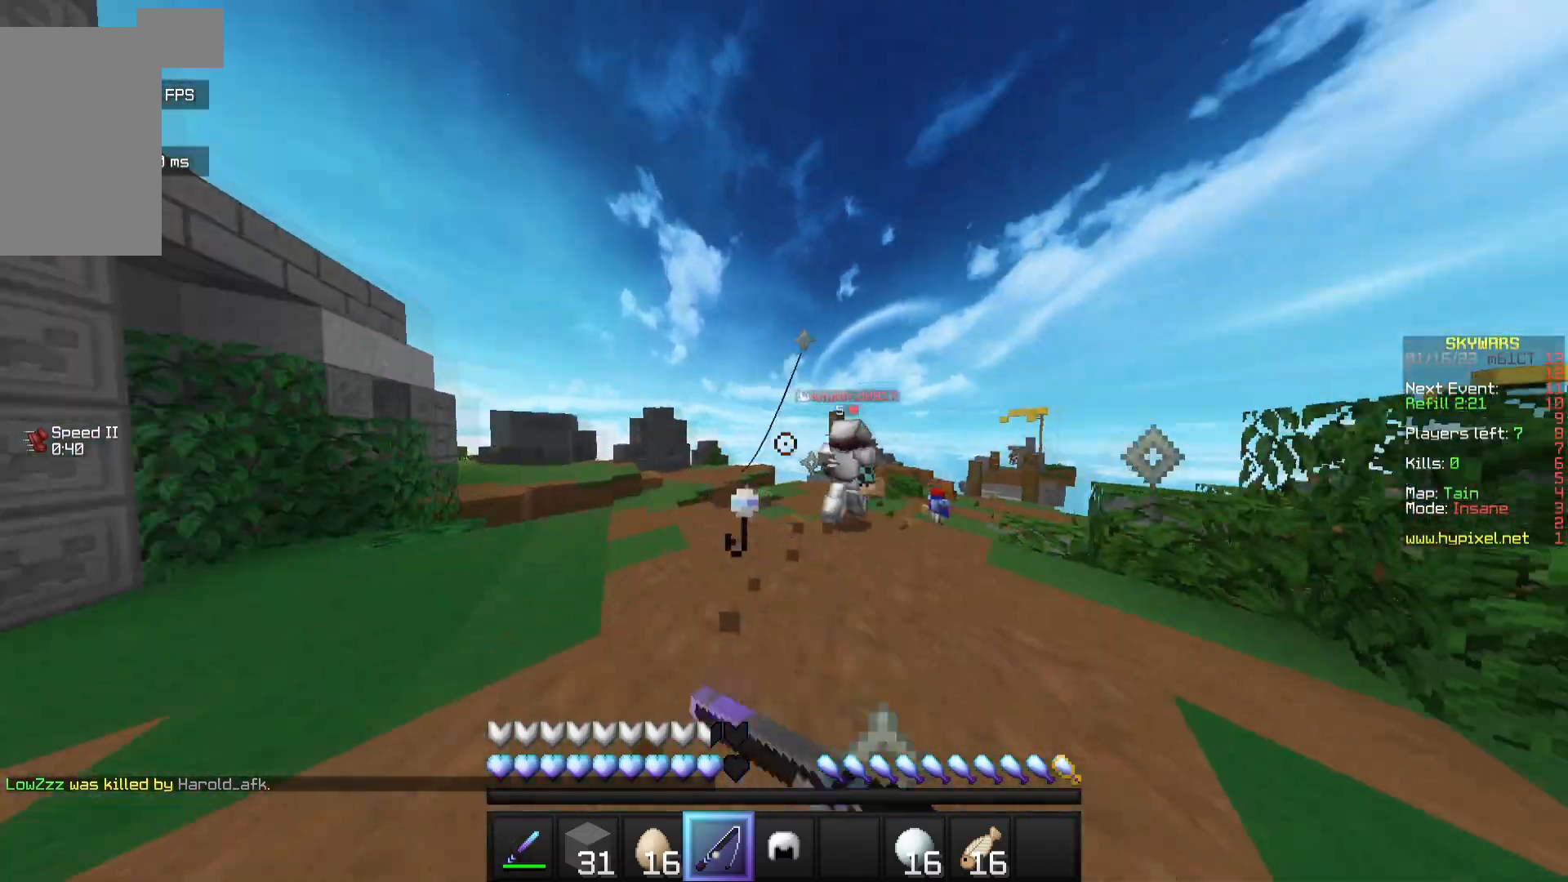
{"keys": ["w"], "mouse": ["right"], "events": []}
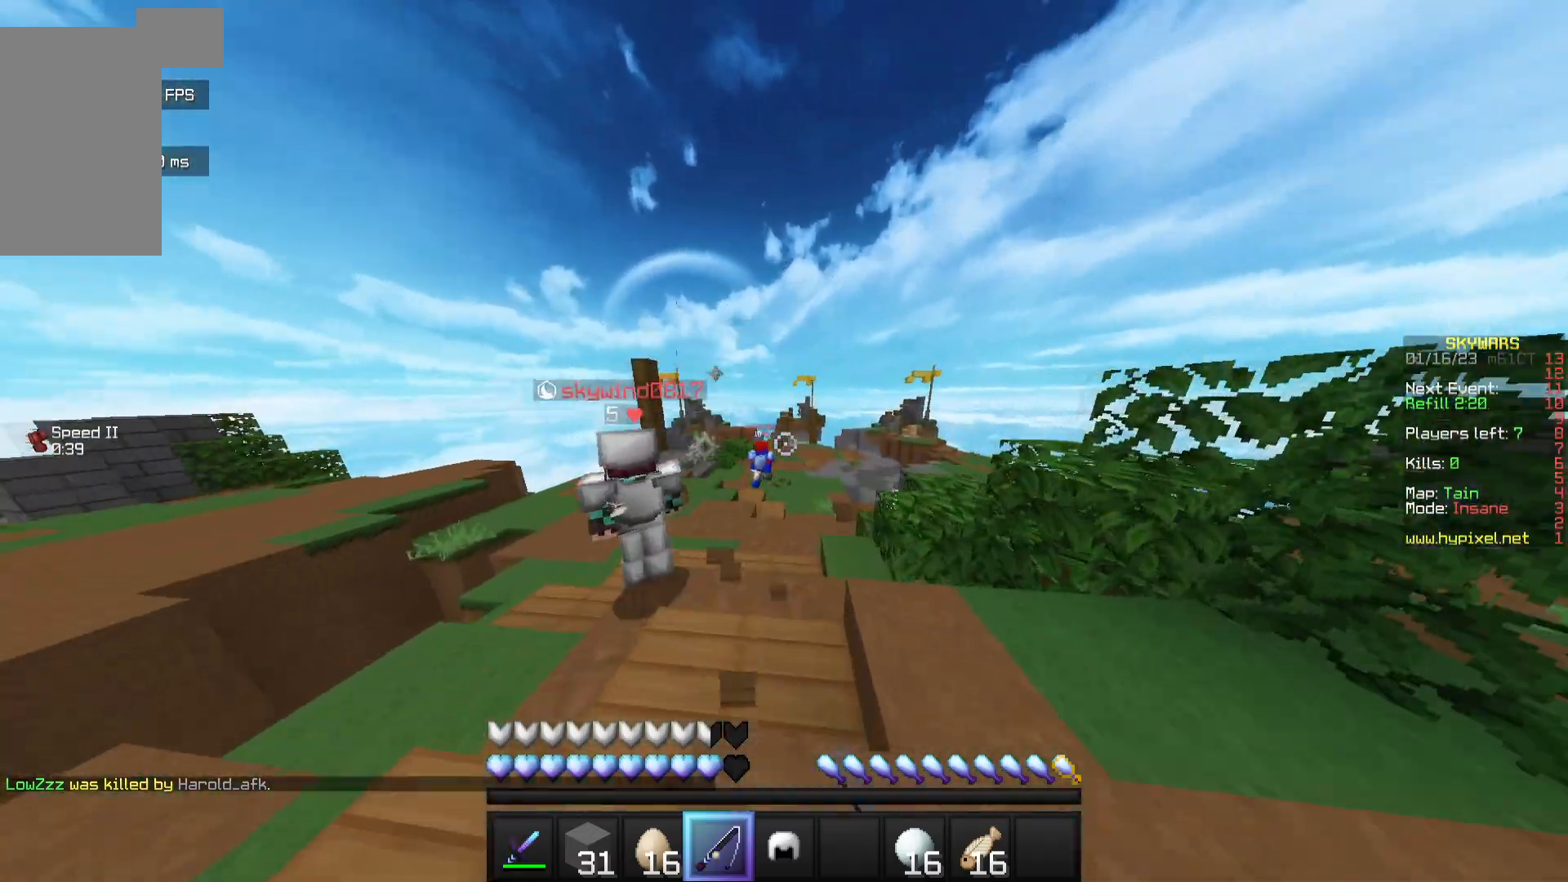
{"keys": ["w"], "mouse": [], "events": [[167, "mouse_left", "down"], [283, "mouse_left", "up"], [283, "mouse_right", "up"]]}
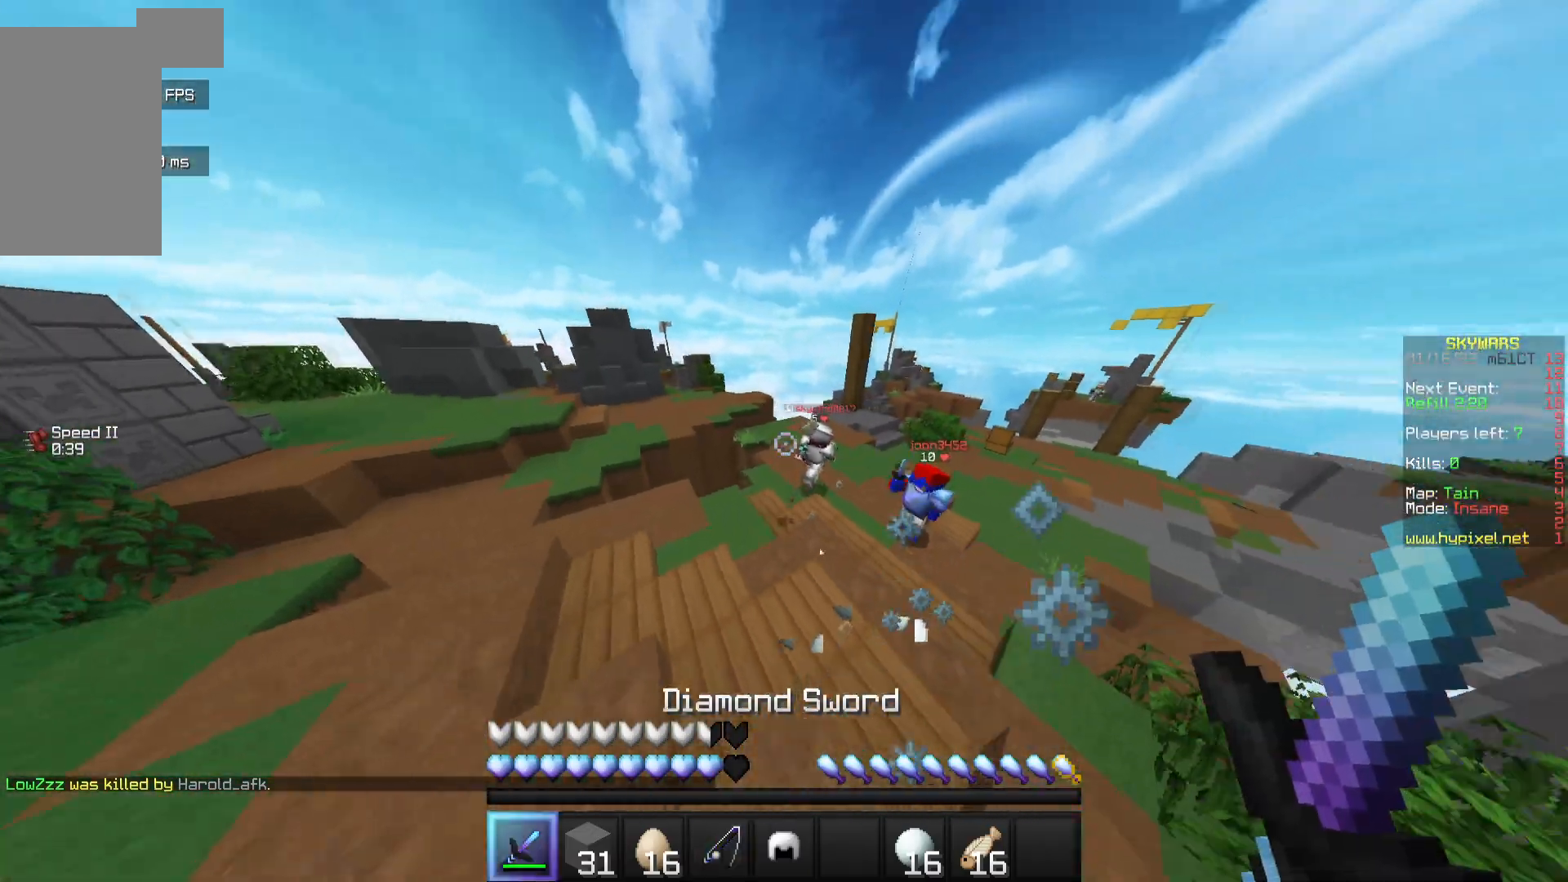
{"keys": ["w"], "mouse": [], "events": []}
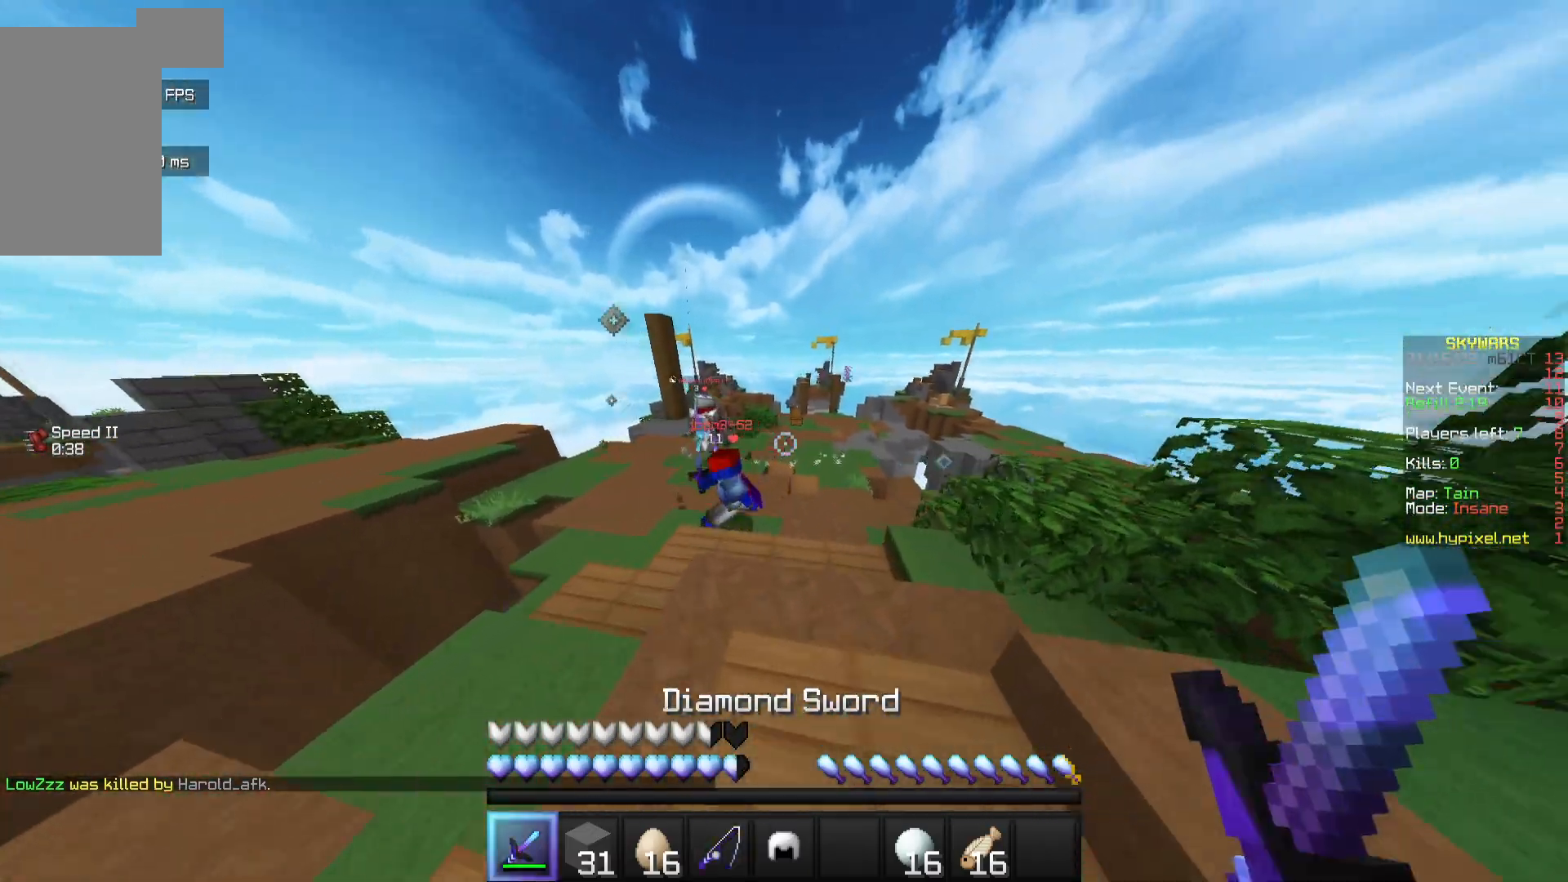
{"keys": ["w"], "mouse": ["left"], "events": [[183, "mouse_left", "down"], [333, "mouse_left", "up"], [450, "mouse_left", "down"]]}
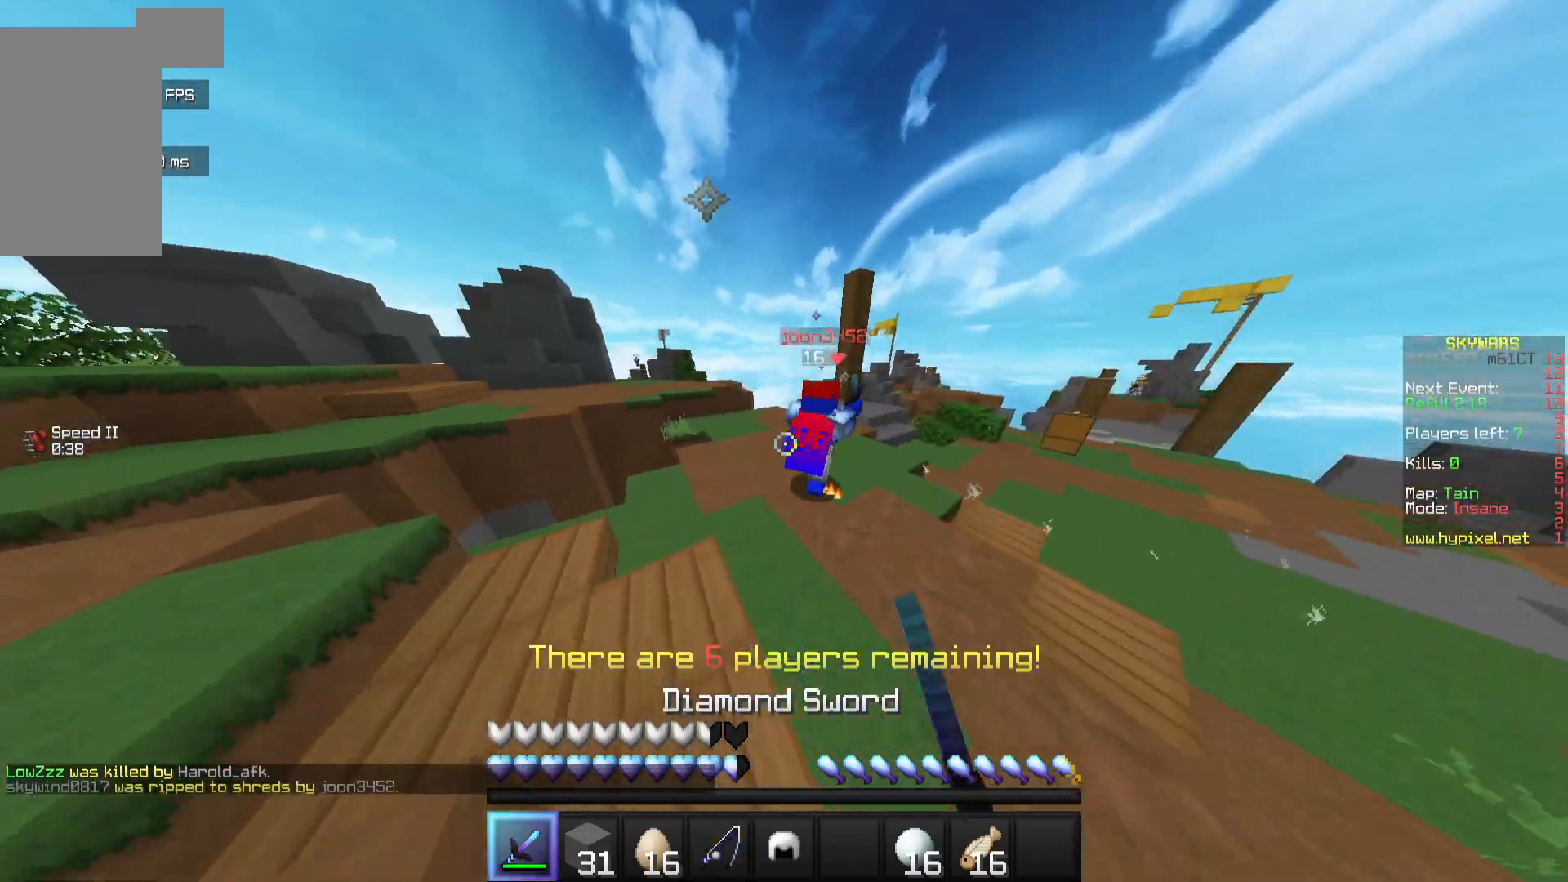
{"keys": ["s"], "mouse": ["left"], "events": [[417, "w", "up"], [467, "s", "down"]]}
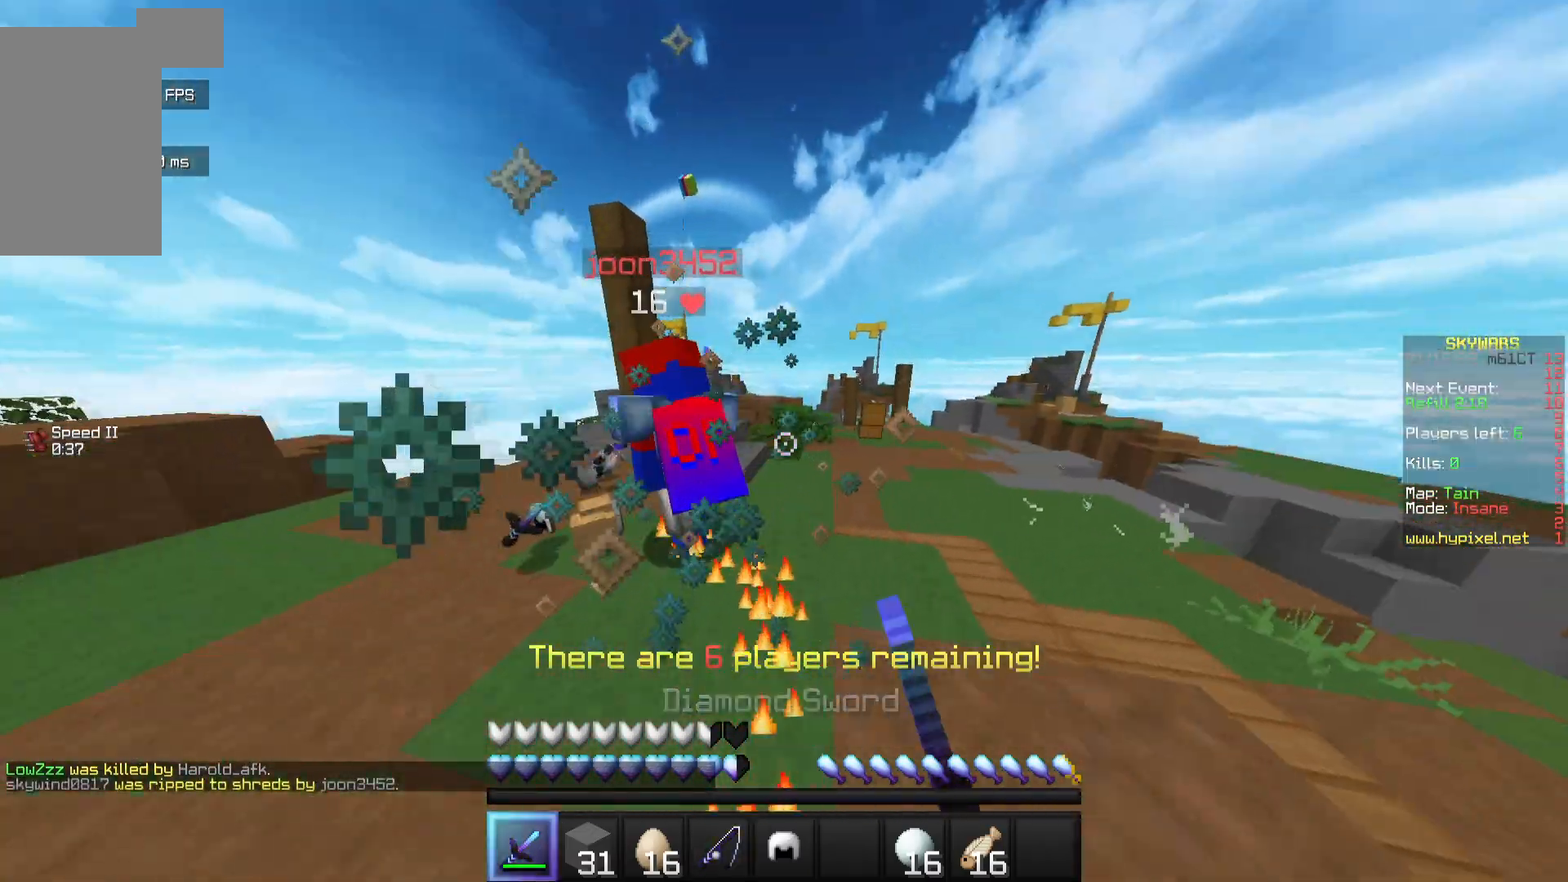
{"keys": ["s"], "mouse": [], "events": [[417, "mouse_left", "up"]]}